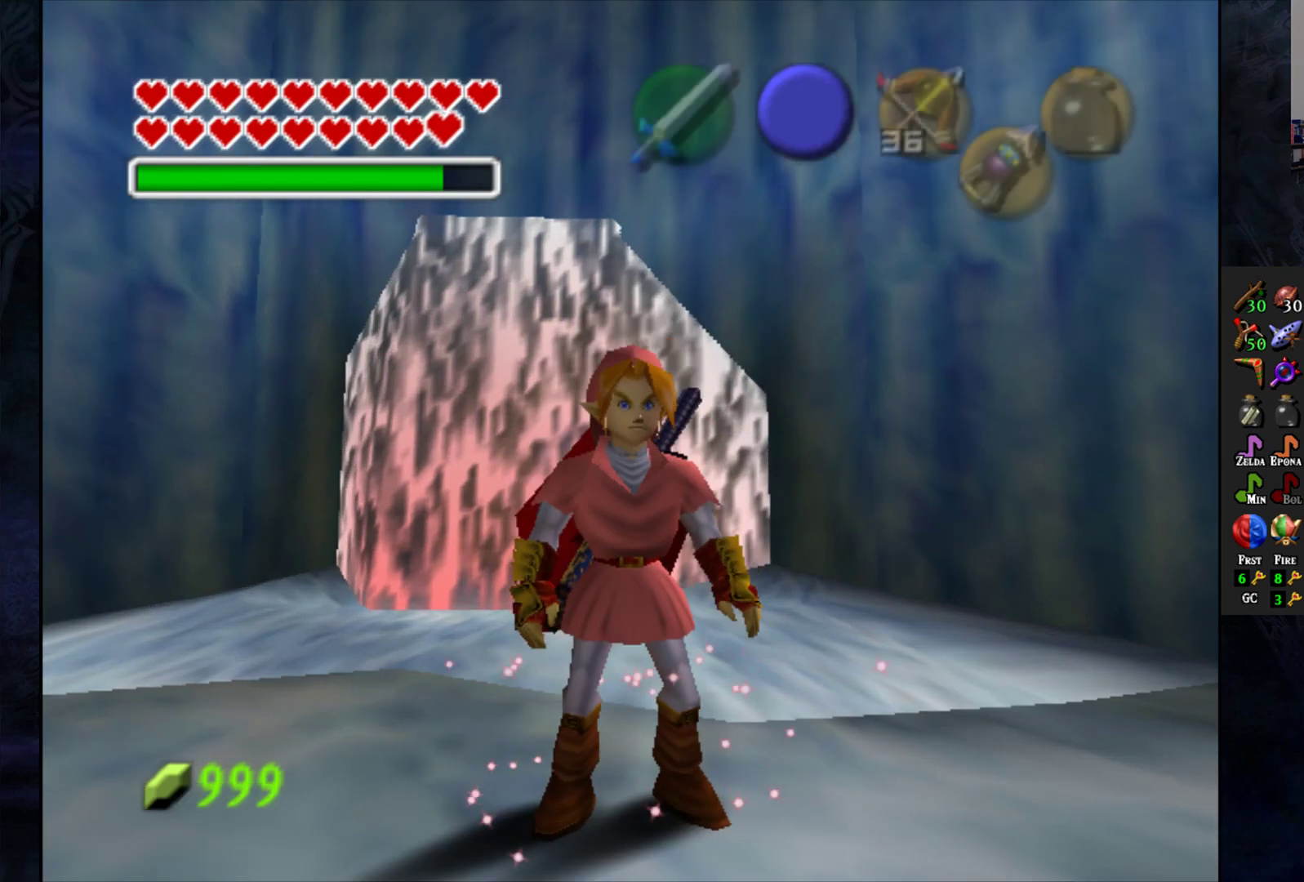
Gameplay with a controller (PlayStation layout); each line is a JSON object with the inputs held at the frame after it. "events" lists button and stick changes between this image and that frame as [ms after this image, input, new state], when the widget could be followed in between. Not read: R1.
{"buttons": [], "left_stick": "center", "right_stick": "center", "events": [[217, "L1", "down"], [333, "L1", "up"]]}
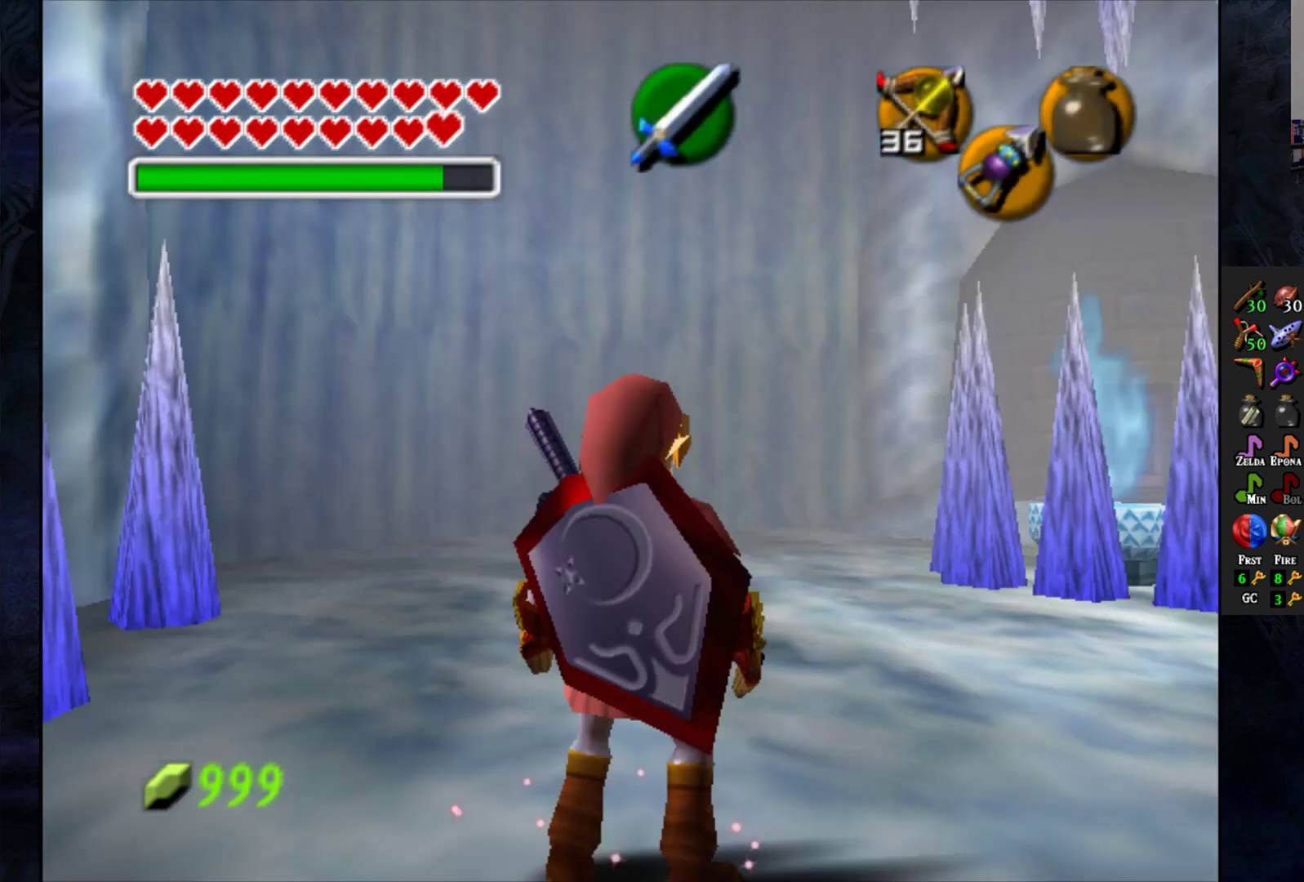
{"buttons": [], "left_stick": "up", "right_stick": "center", "events": [[100, "left_stick", "up-right"], [217, "left_stick", "up"]]}
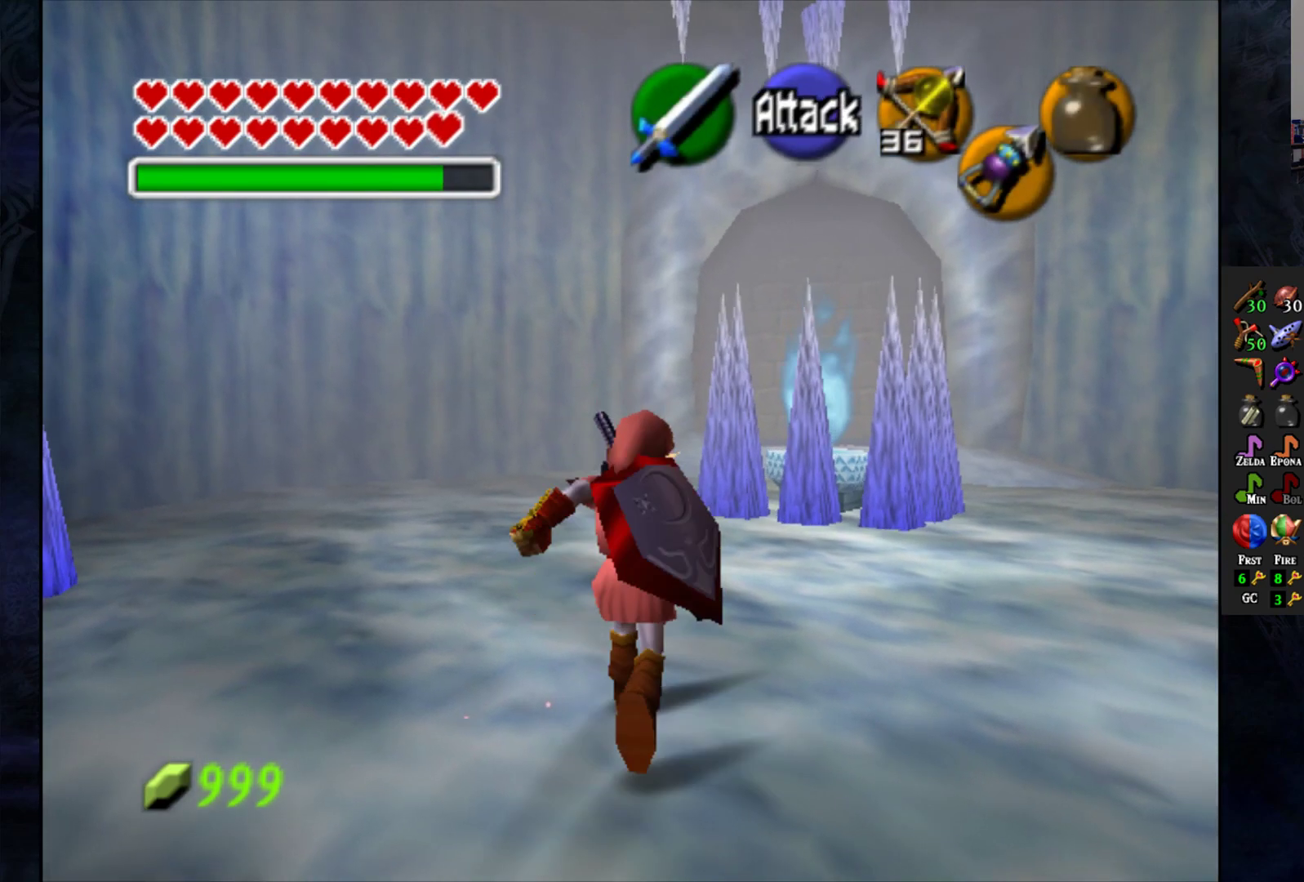
{"buttons": [], "left_stick": "up", "right_stick": "center", "events": []}
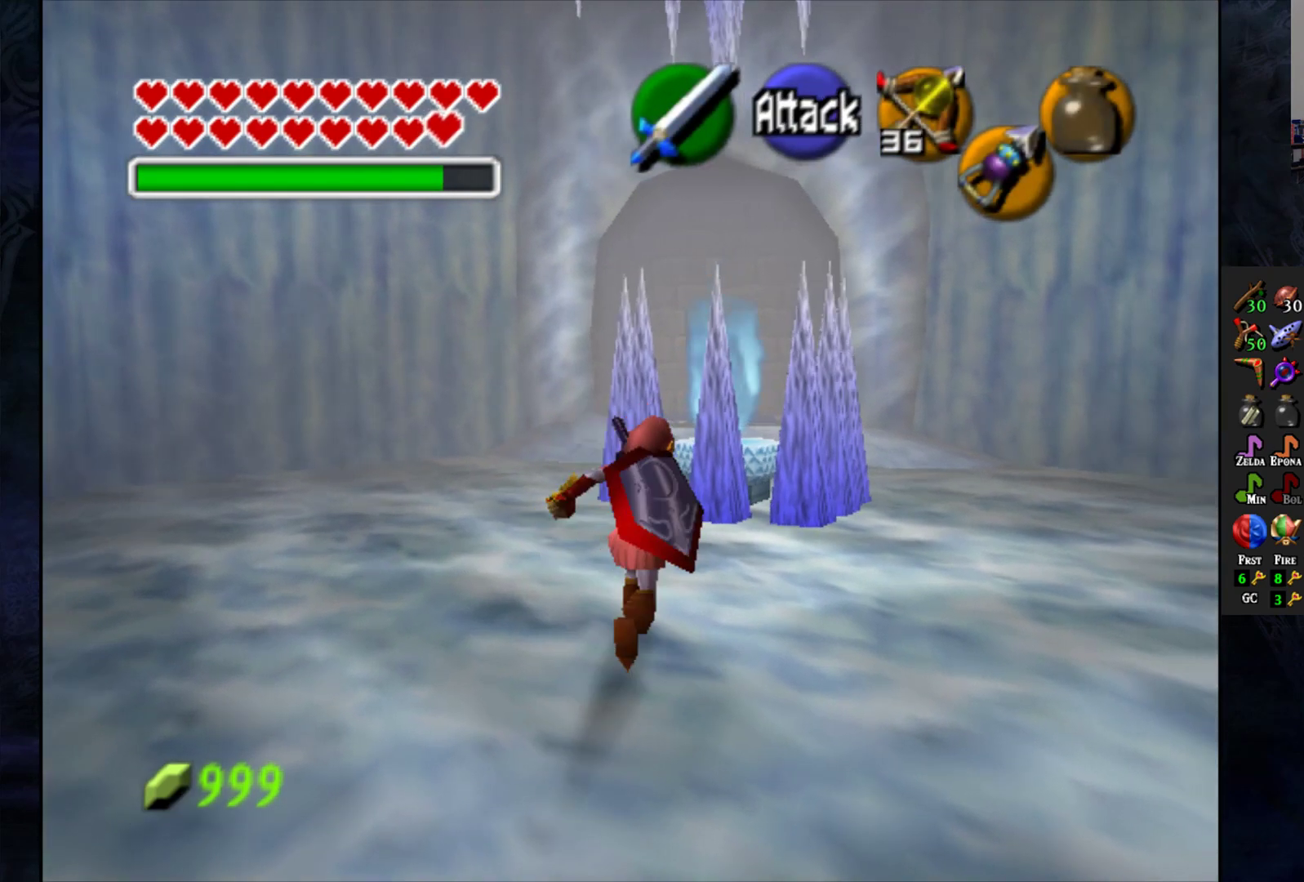
{"buttons": [], "left_stick": "up", "right_stick": "center", "events": [[333, "SQUARE", "down"], [433, "SQUARE", "up"]]}
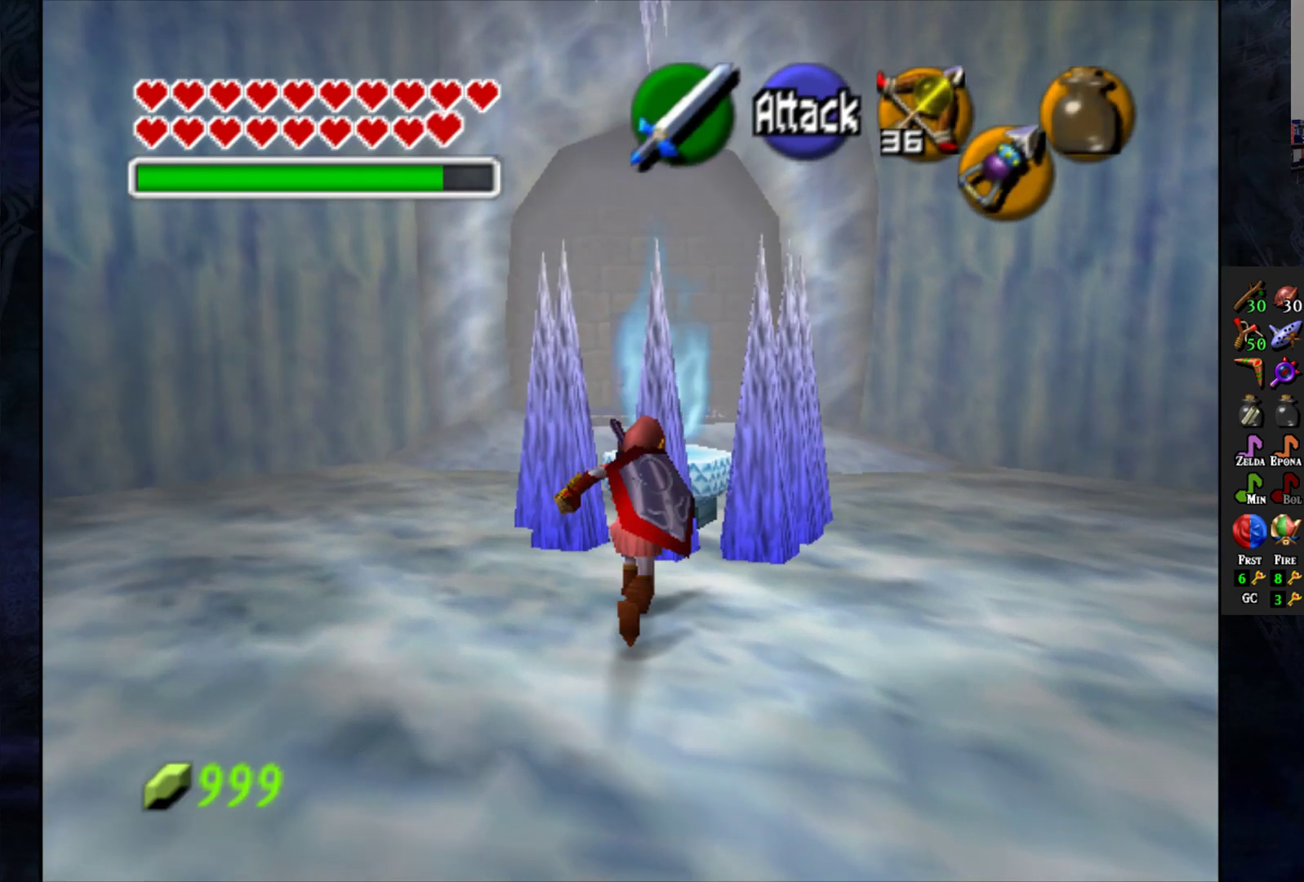
{"buttons": [], "left_stick": "up", "right_stick": "center", "events": [[17, "left_stick", "center"], [383, "left_stick", "up"]]}
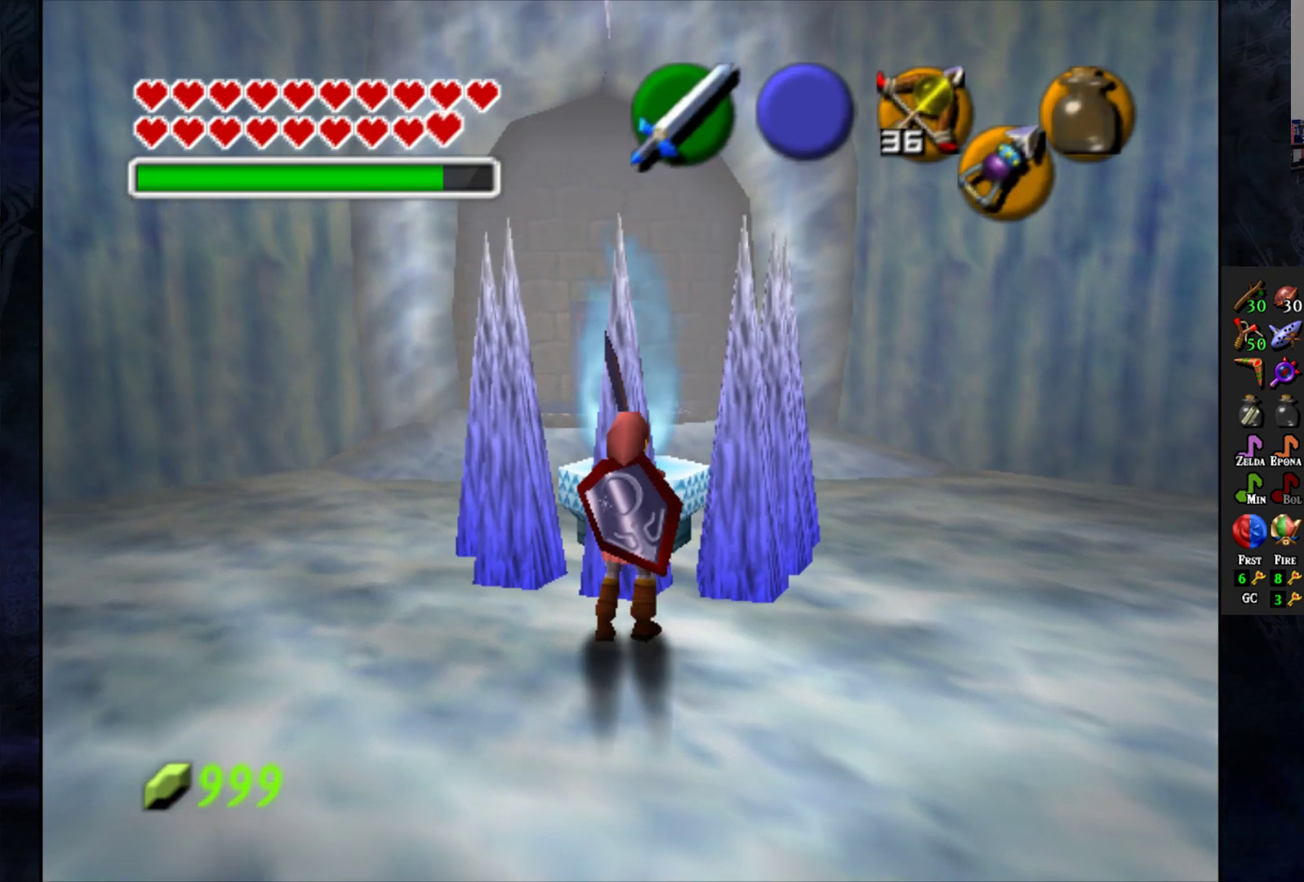
{"buttons": [], "left_stick": "up", "right_stick": "center", "events": [[183, "left_stick", "up-right"], [450, "left_stick", "up"]]}
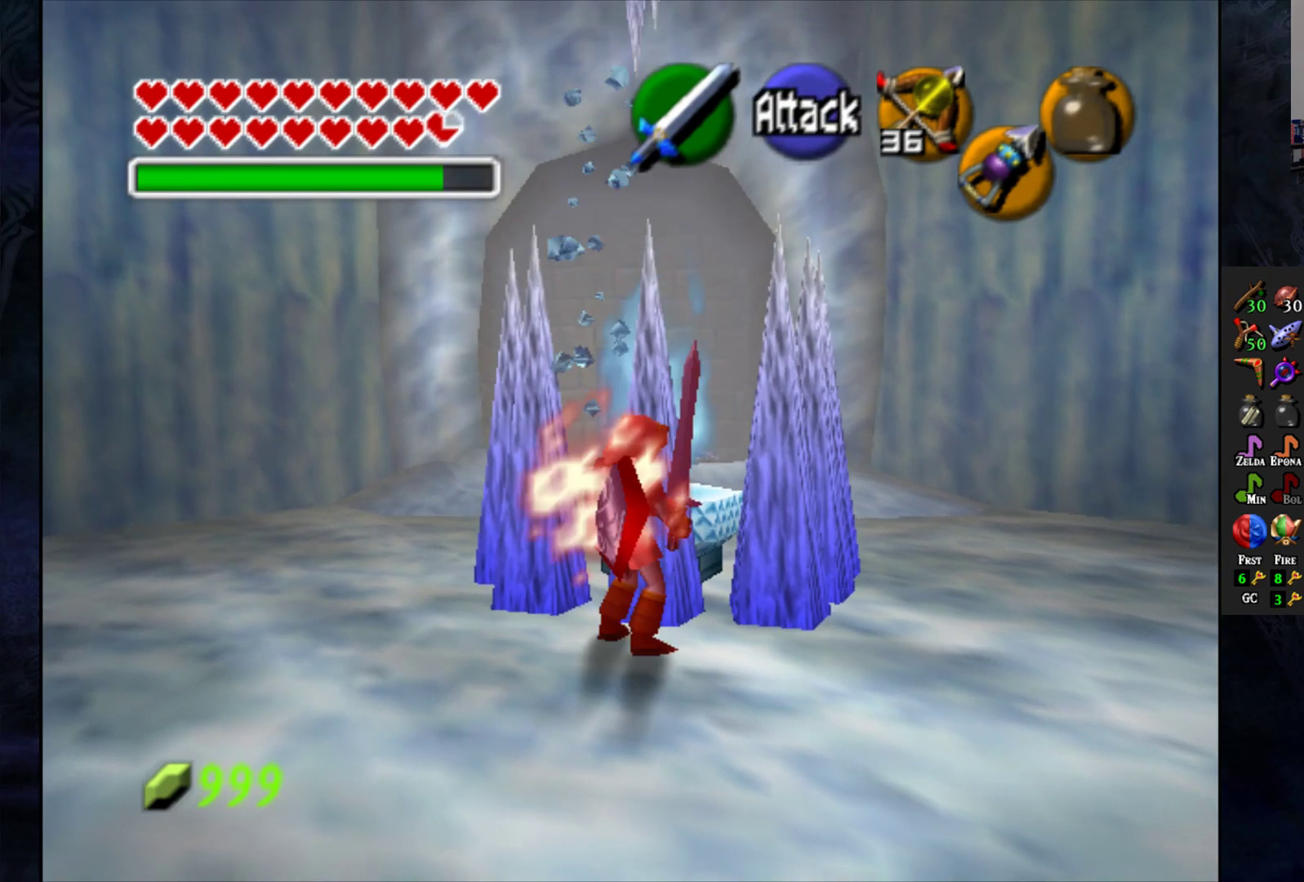
{"buttons": [], "left_stick": "up", "right_stick": "center", "events": [[17, "SQUARE", "down"], [100, "SQUARE", "up"], [100, "left_stick", "center"], [333, "left_stick", "up"]]}
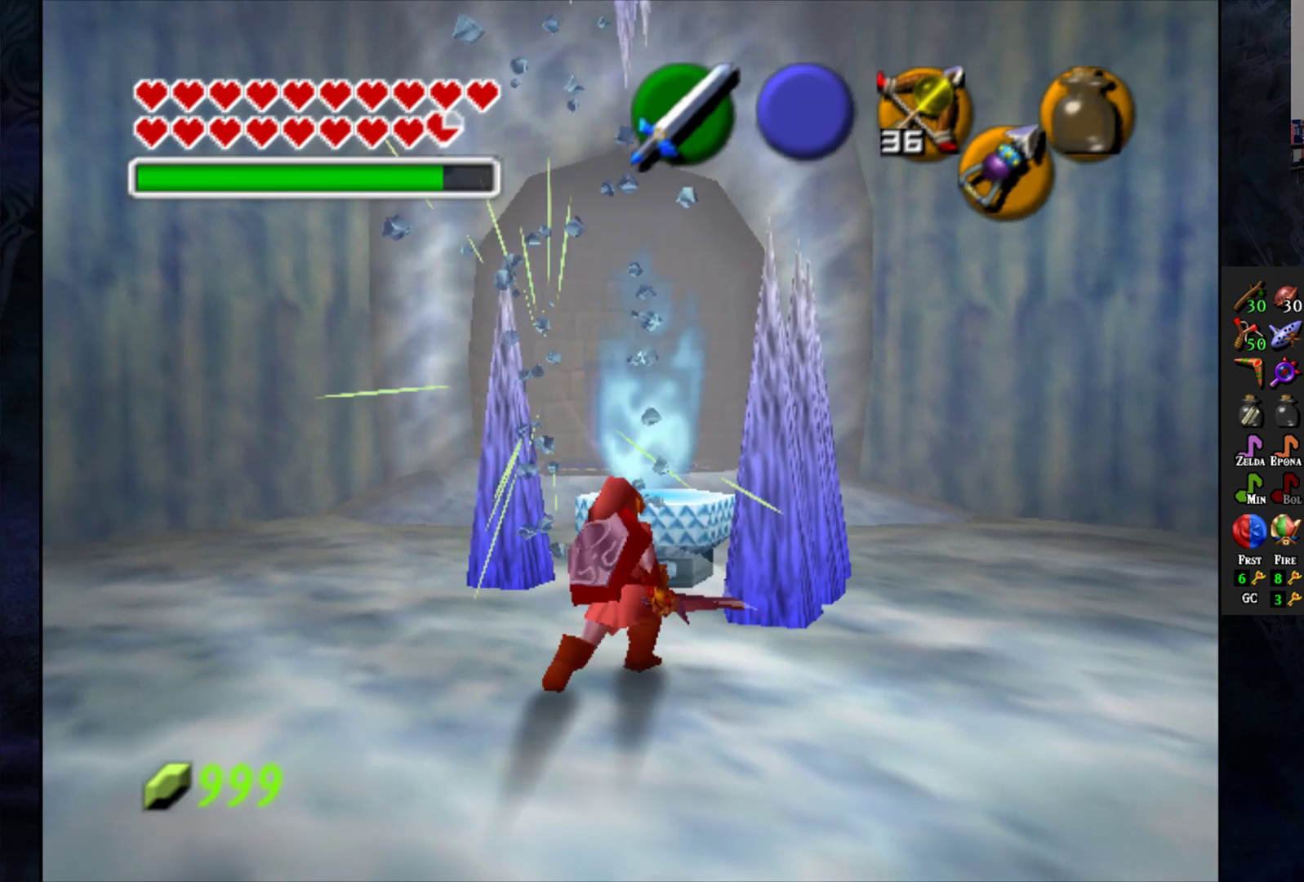
{"buttons": [], "left_stick": "up", "right_stick": "center", "events": []}
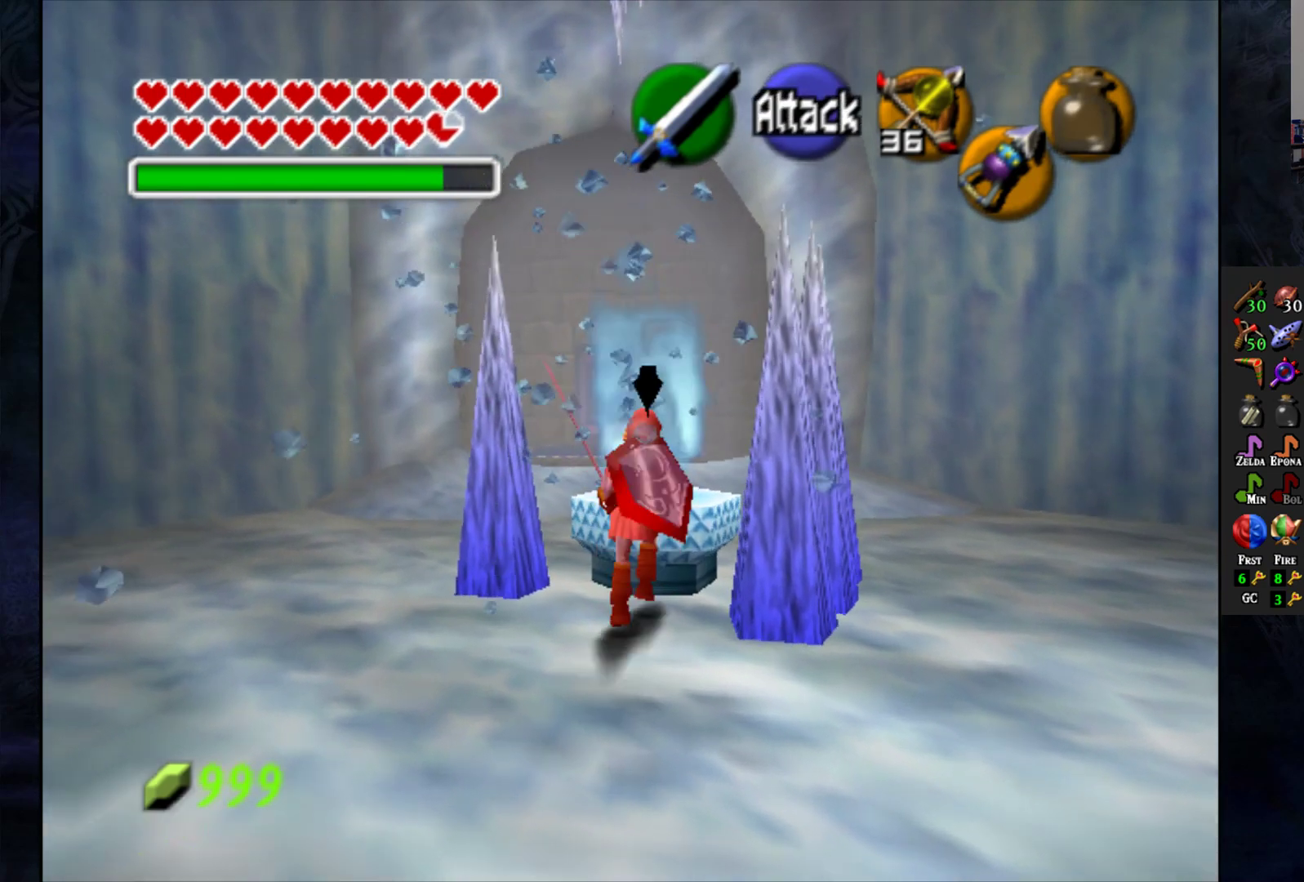
{"buttons": [], "left_stick": "center", "right_stick": "center"}
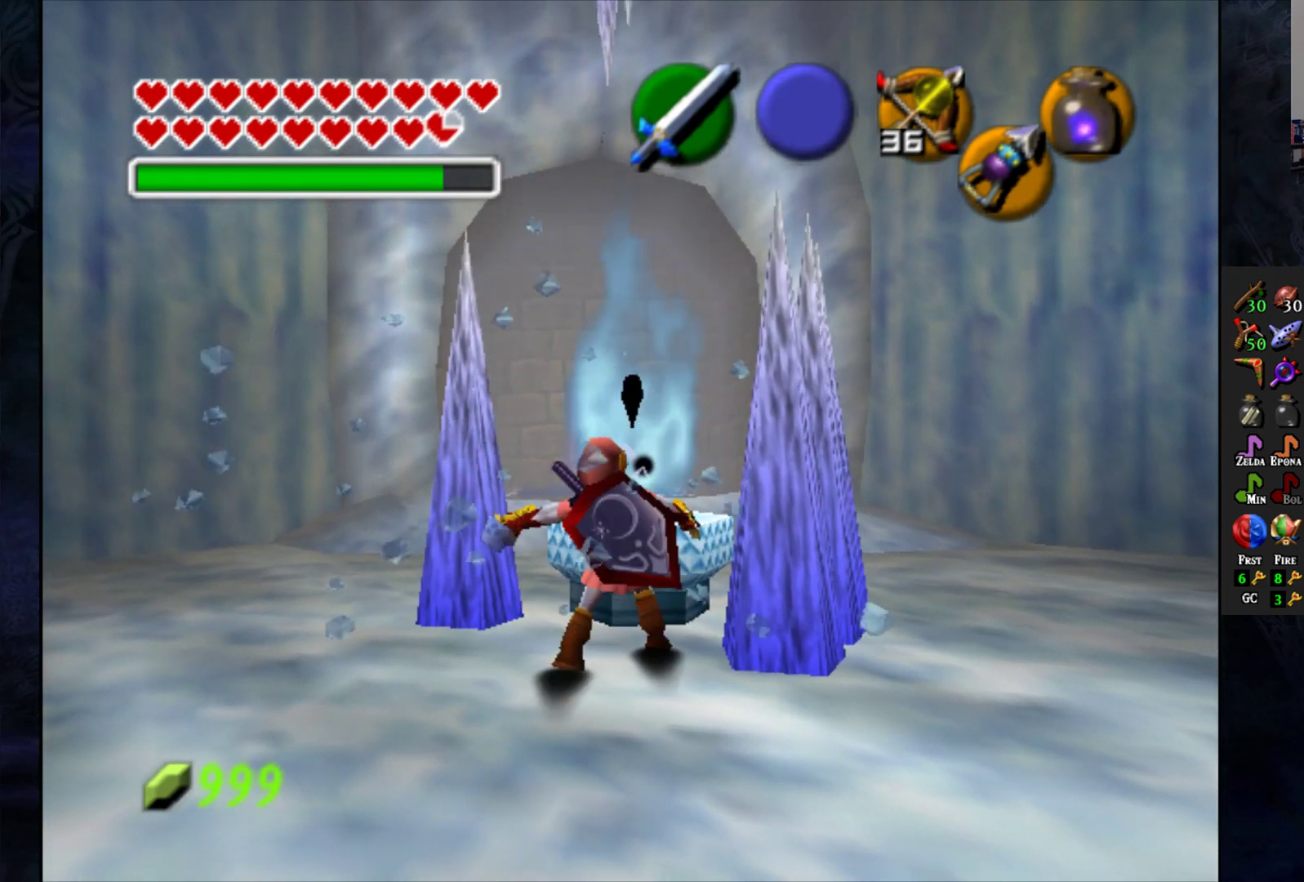
{"buttons": [], "left_stick": "center", "right_stick": "center", "events": []}
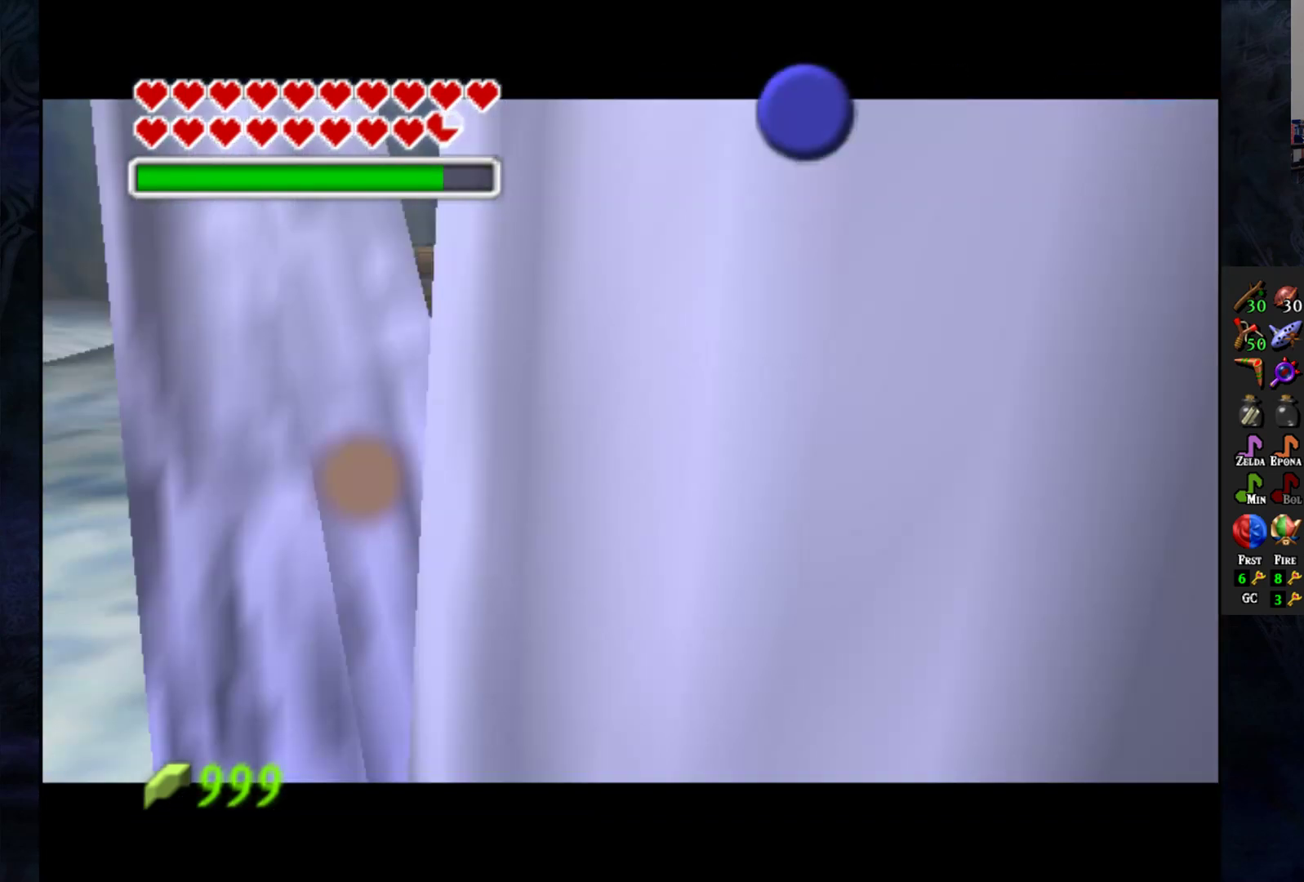
{"buttons": [], "left_stick": "center", "right_stick": "center", "events": []}
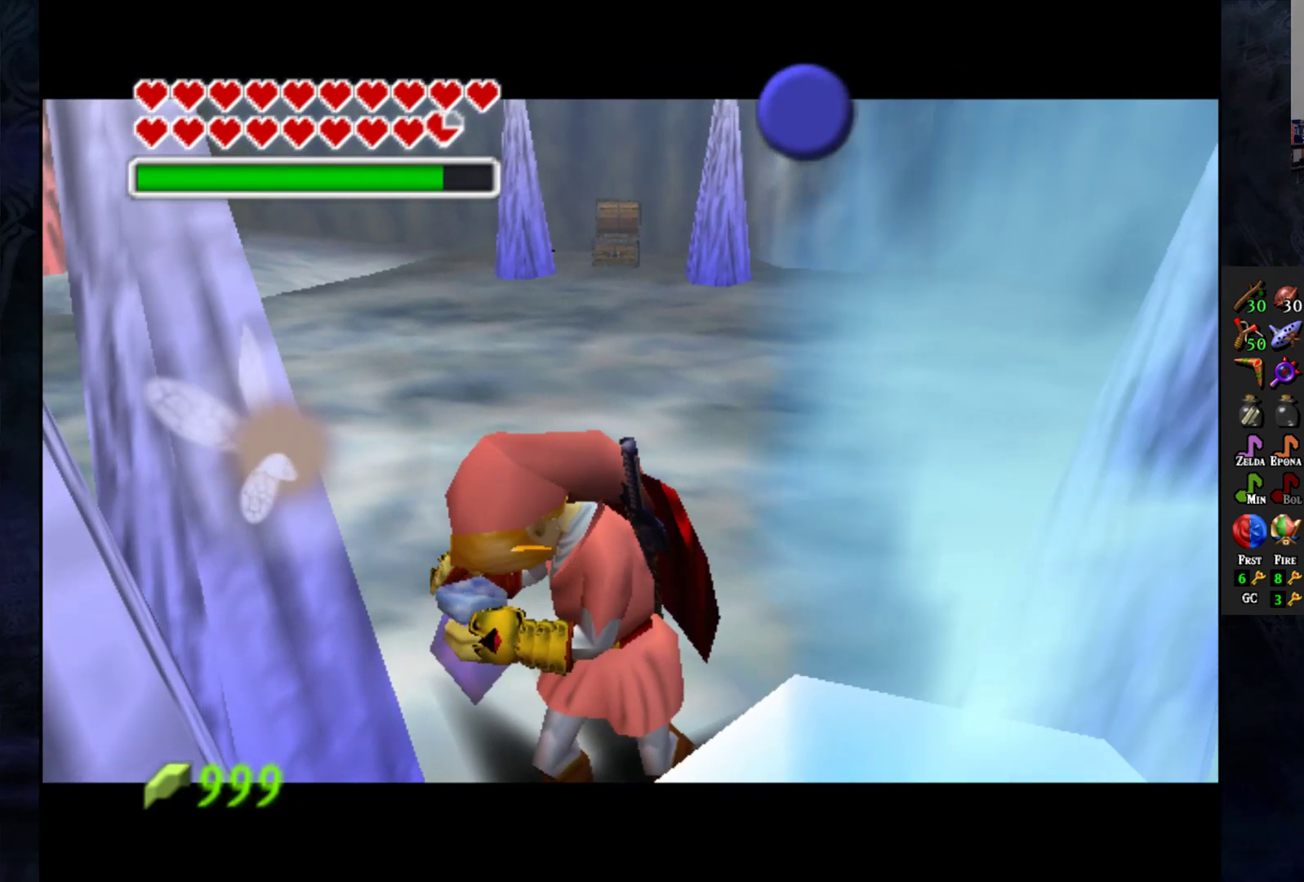
{"buttons": [], "left_stick": "center", "right_stick": "center", "events": []}
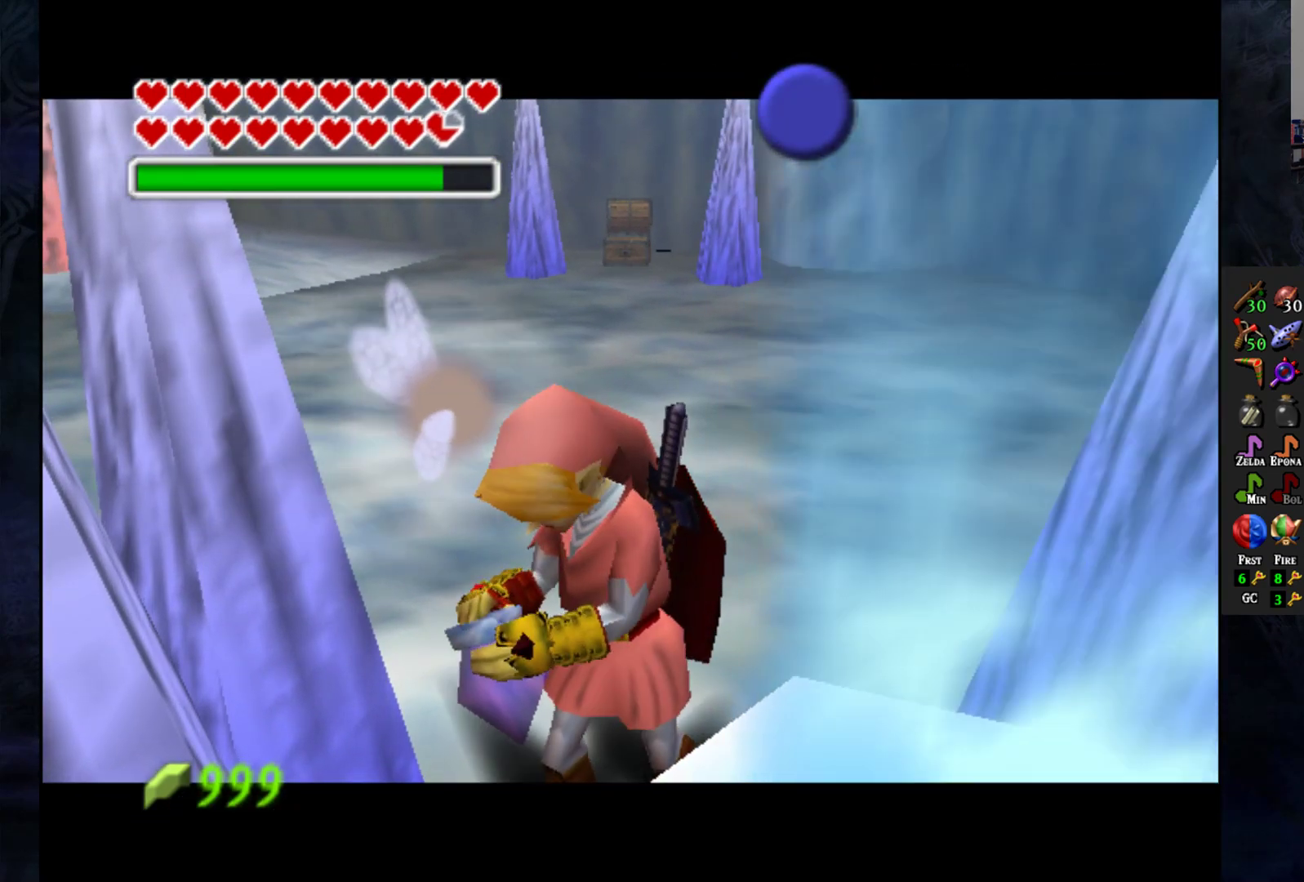
{"buttons": [], "left_stick": "center", "right_stick": "center", "events": []}
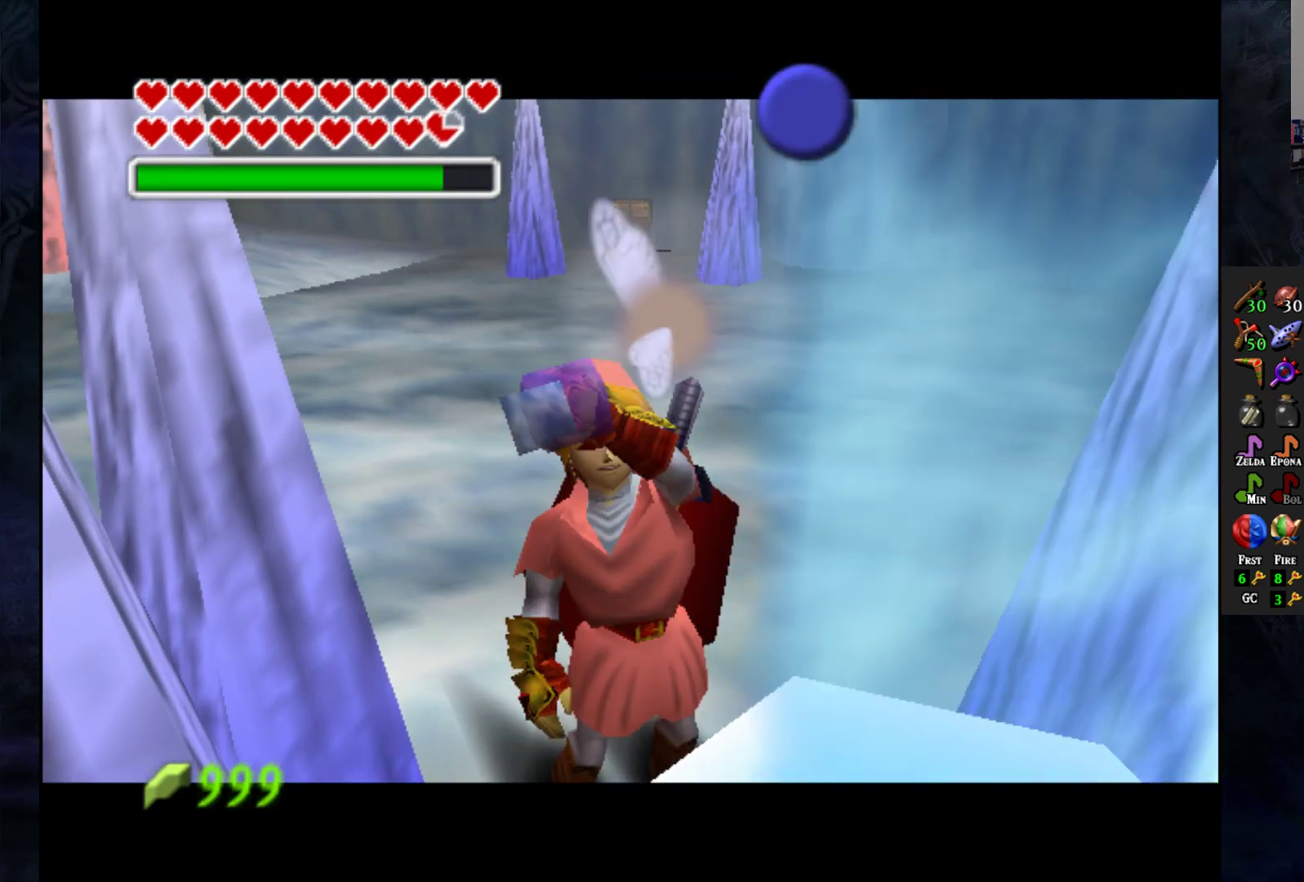
{"buttons": [], "left_stick": "center", "right_stick": "center", "events": []}
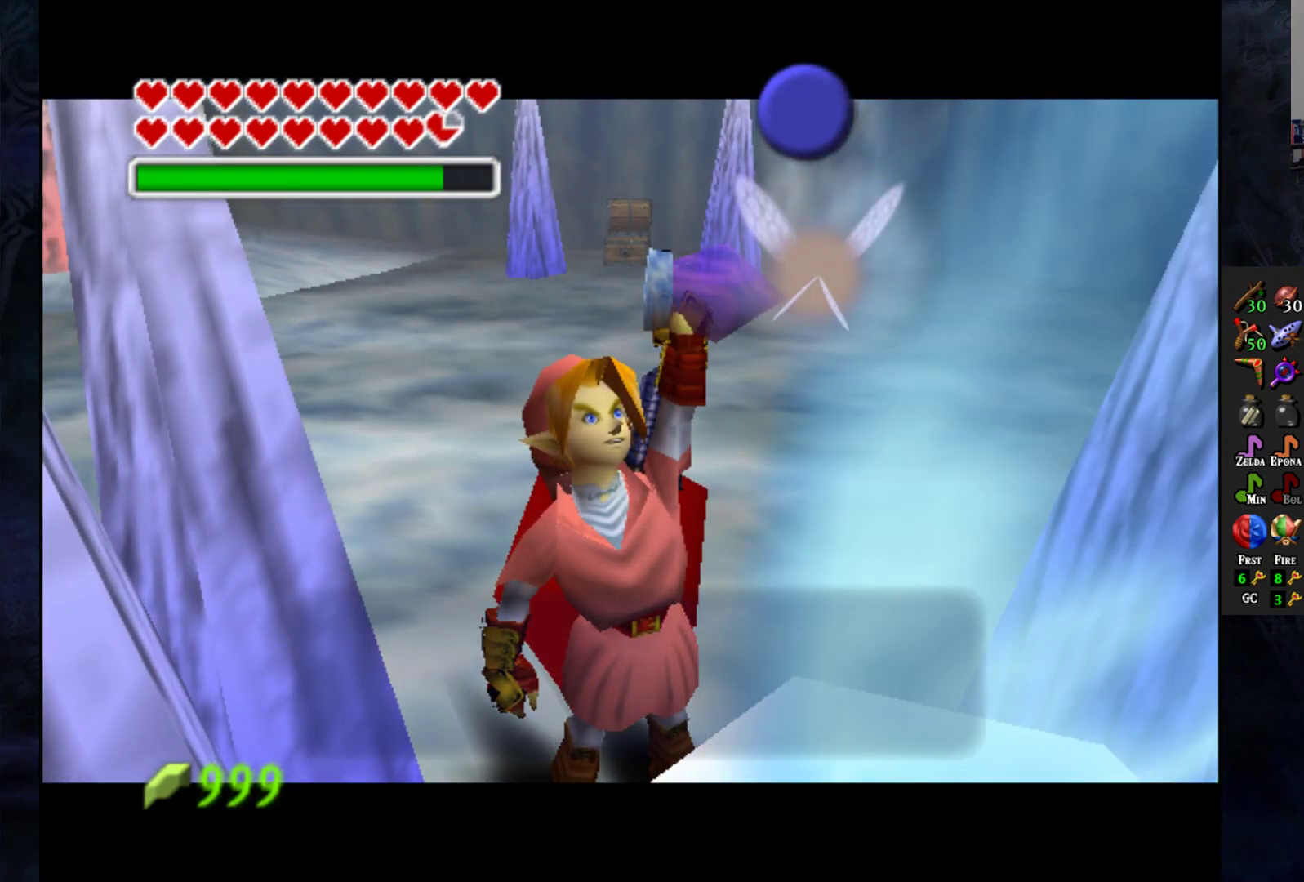
{"buttons": [], "left_stick": "center", "right_stick": "center", "events": []}
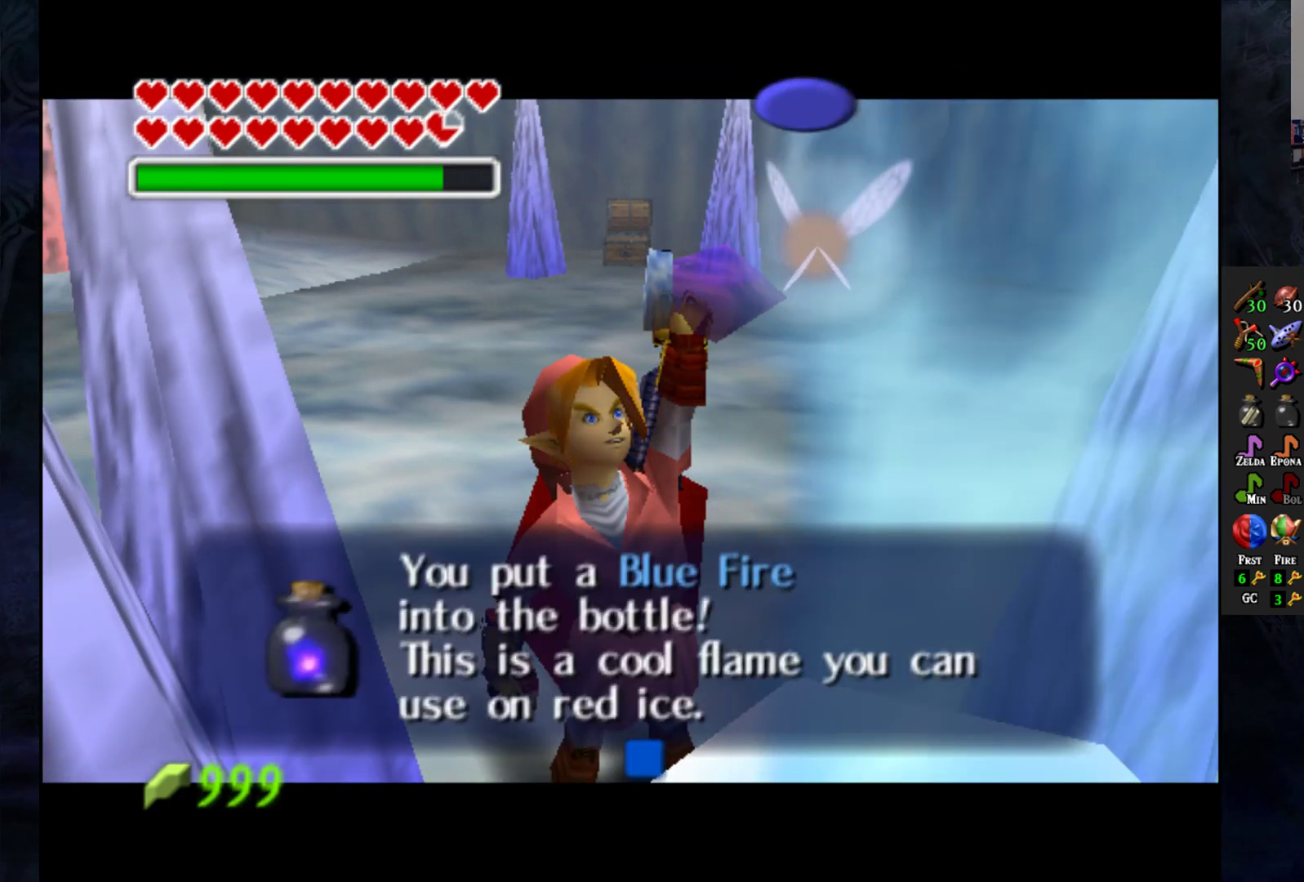
{"buttons": [], "left_stick": "center", "right_stick": "center", "events": [[117, "CROSS", "down"], [233, "CROSS", "up"]]}
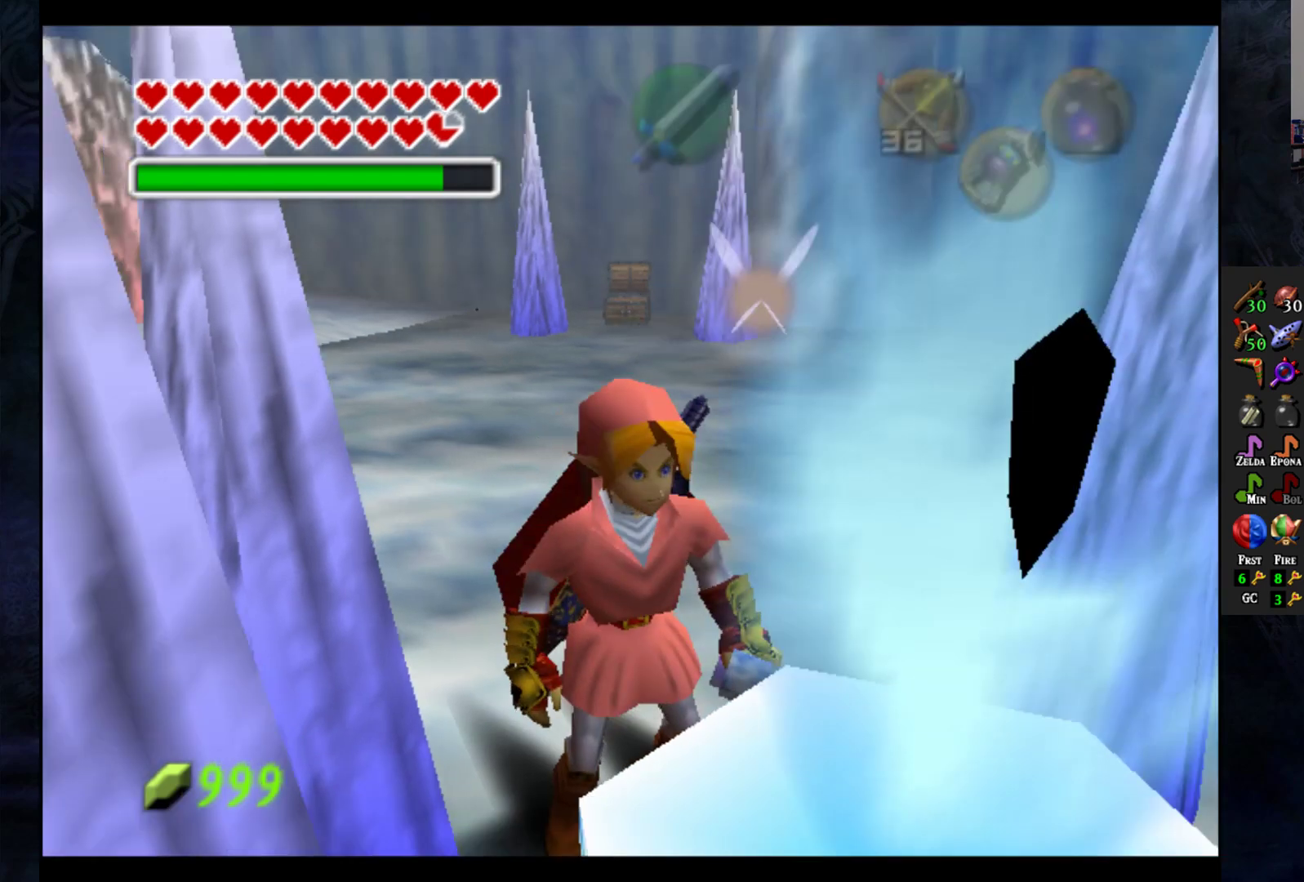
{"buttons": [], "left_stick": "up-left", "right_stick": "center", "events": [[17, "left_stick", "up-left"]]}
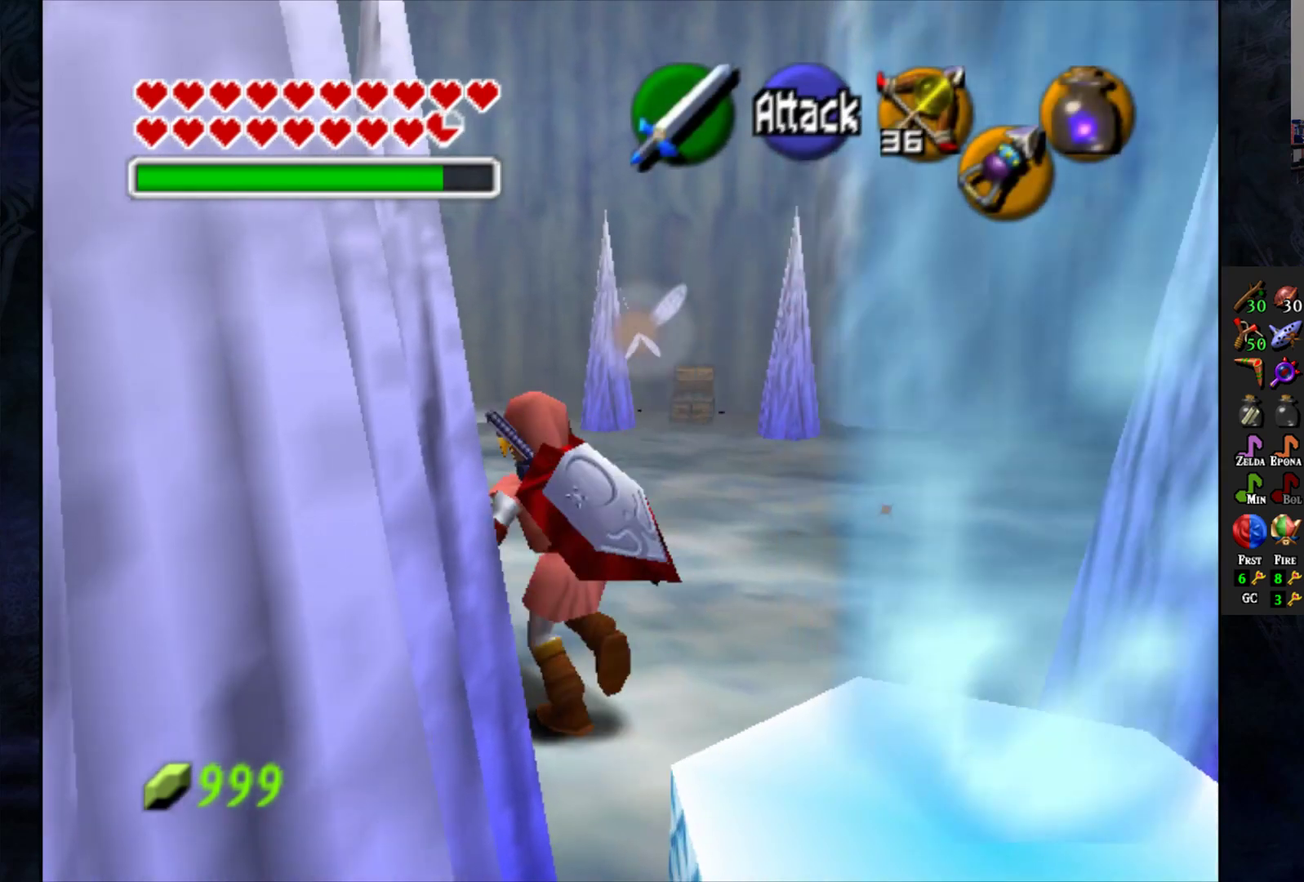
{"buttons": [], "left_stick": "up-left", "right_stick": "center", "events": []}
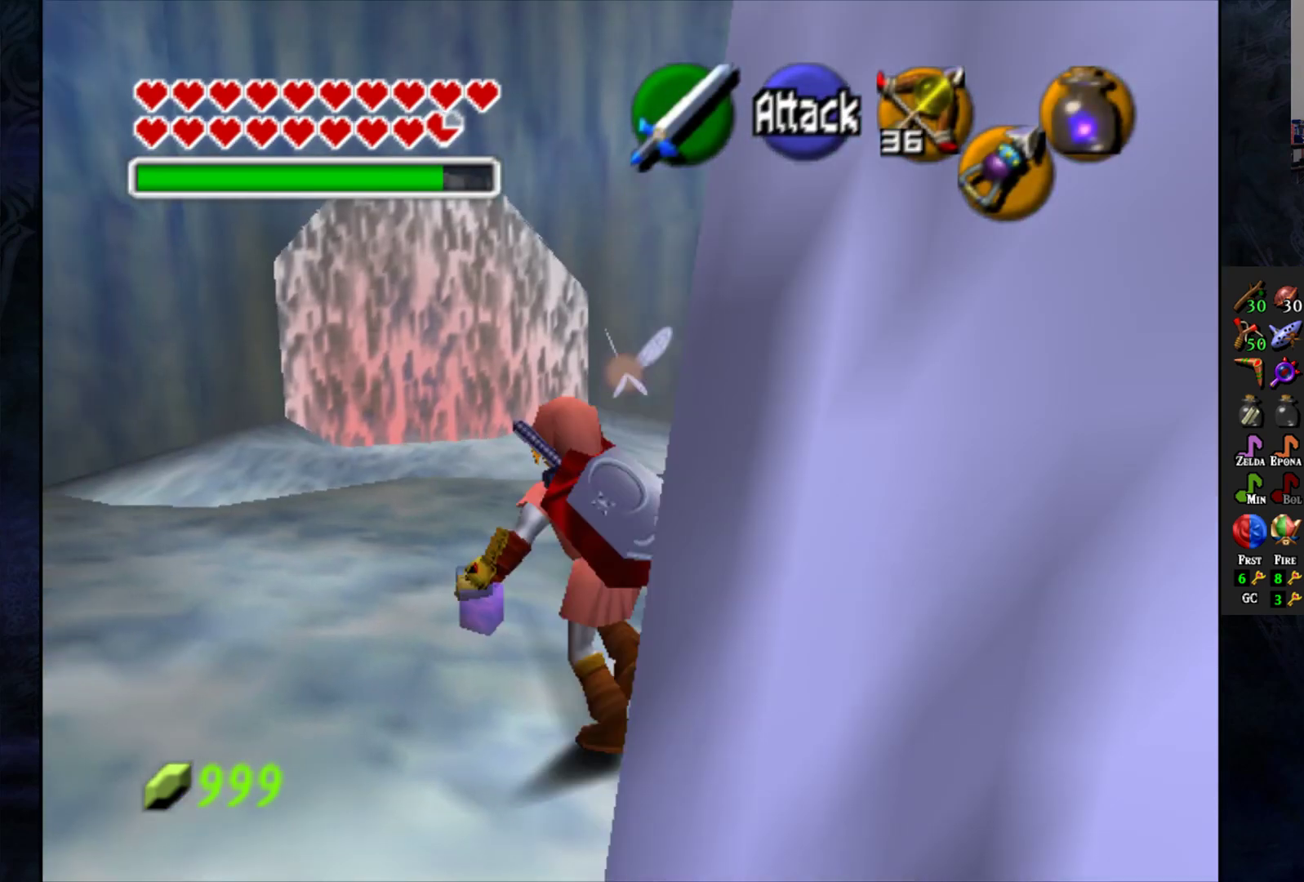
{"buttons": [], "left_stick": "up", "right_stick": "center", "events": [[133, "left_stick", "up"]]}
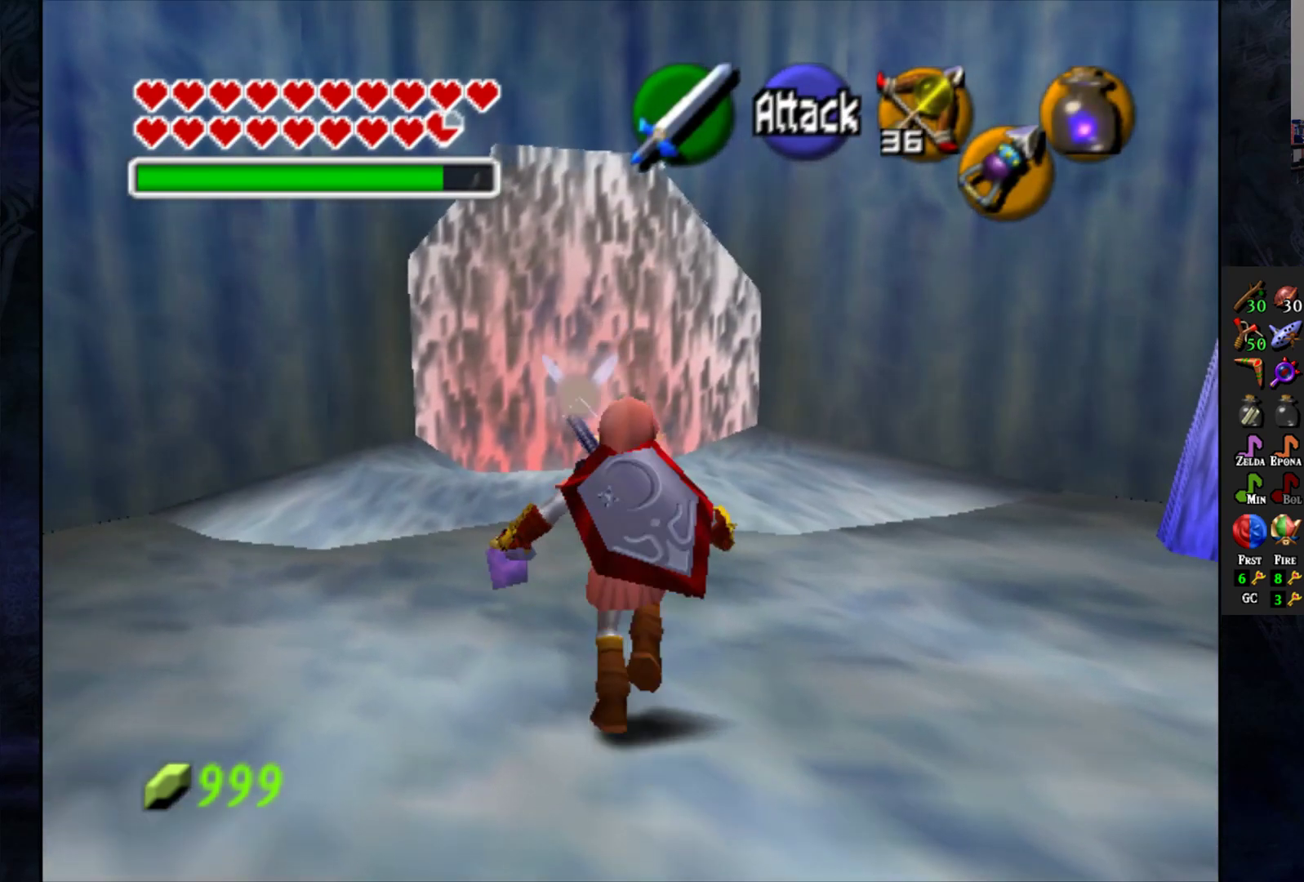
{"buttons": [], "left_stick": "up", "right_stick": "center", "events": []}
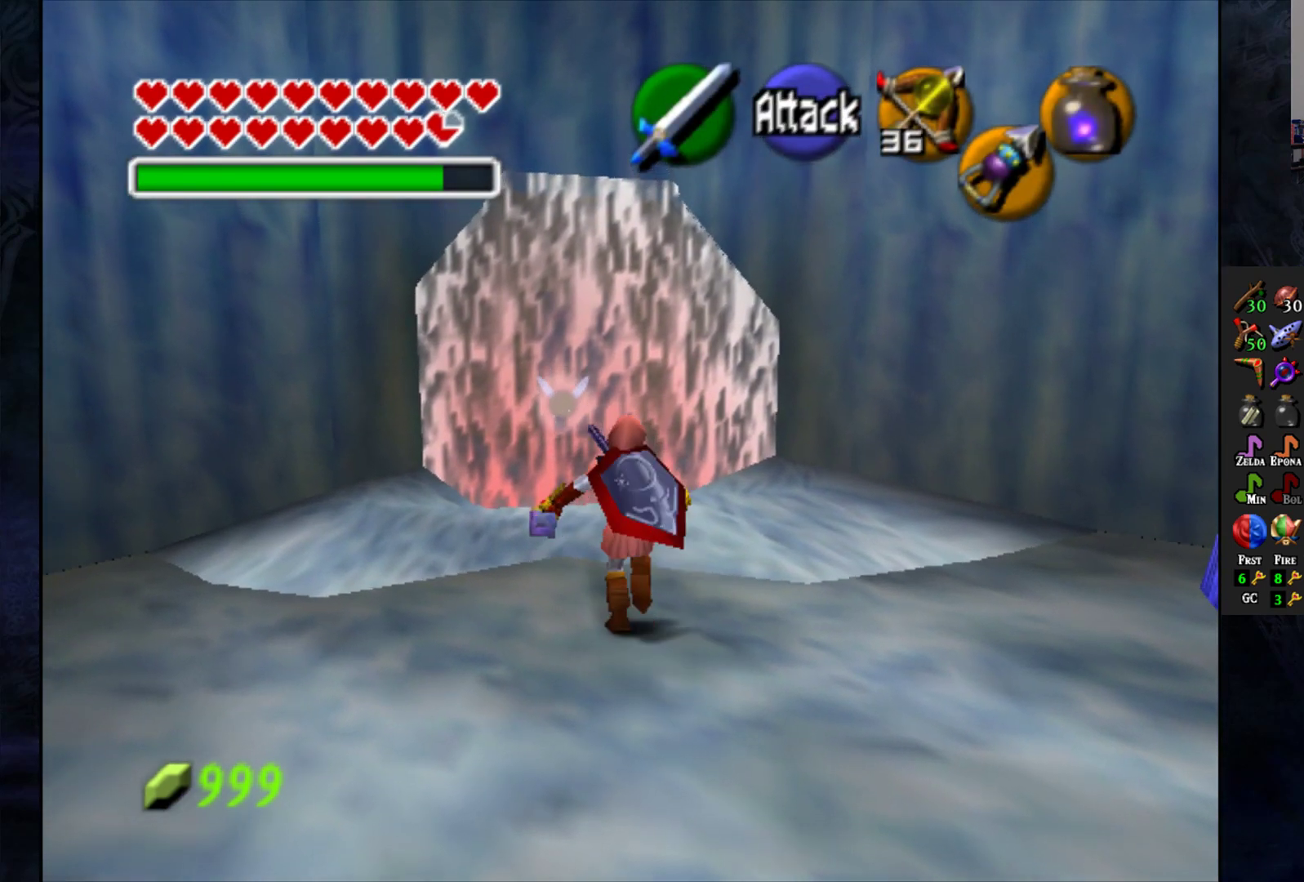
{"buttons": [], "left_stick": "up", "right_stick": "center", "events": []}
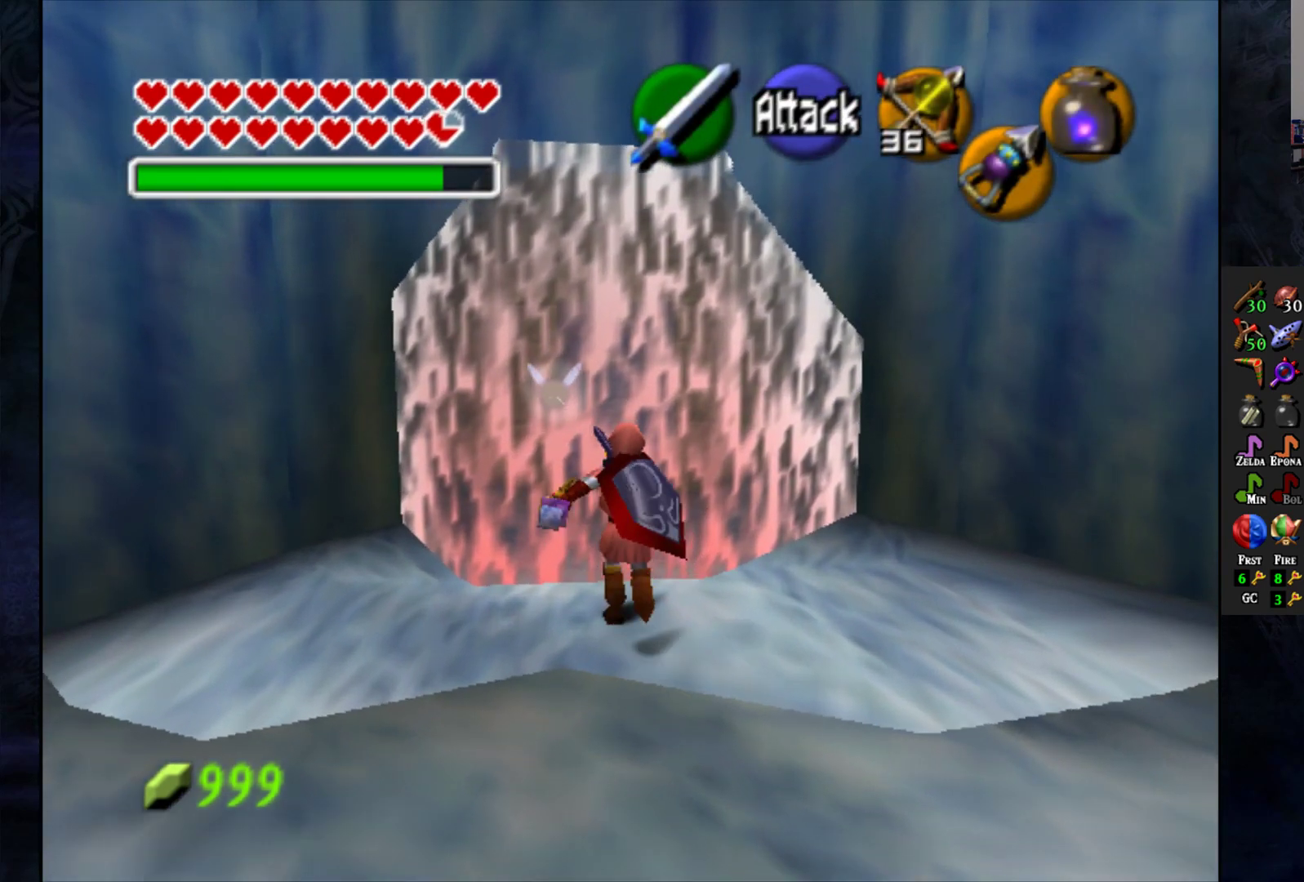
{"buttons": [], "left_stick": "center", "right_stick": "center"}